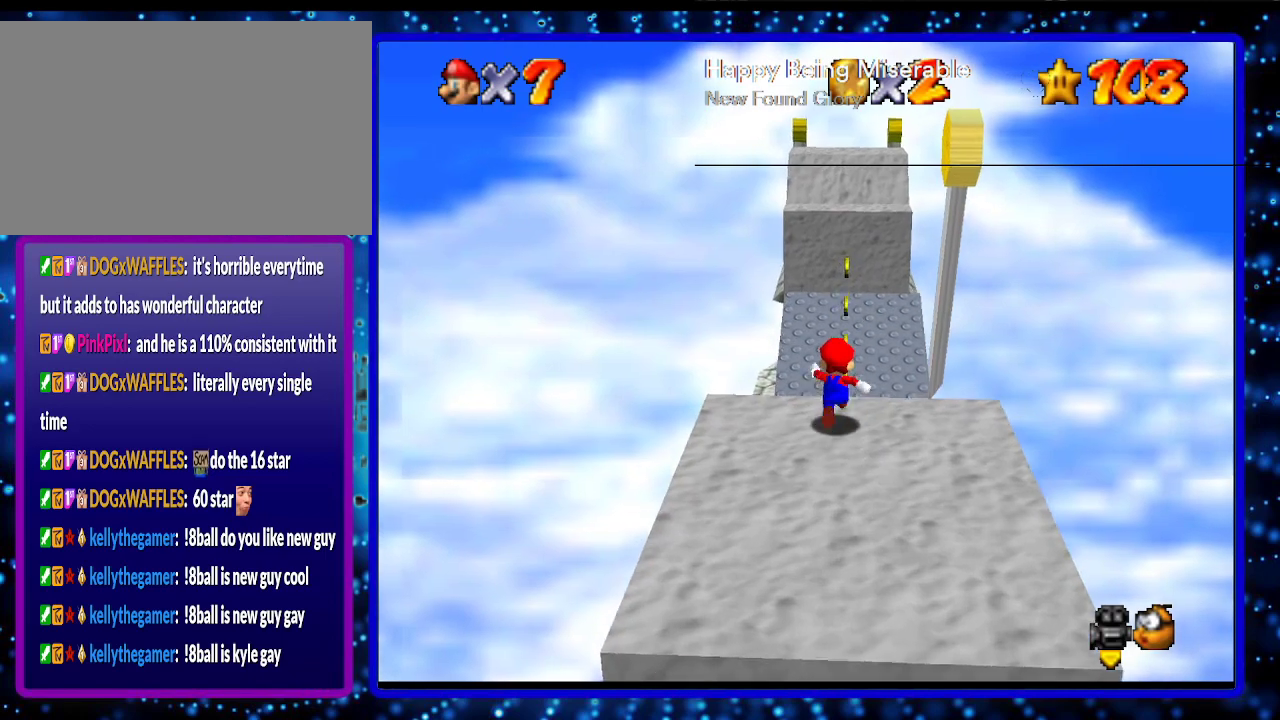
Gameplay with a controller (Nintendo layout); each line is a JSON object with the inputs held at the frame after it. "events" lists button and stick changes between this image and that frame as [ms after this image, input, new state], when the widget could be followed in between. Not read: L3 R3.
{"buttons": ["C_LEFT"], "left_stick": "up-left", "events": [[33, "A", "down"], [100, "Z", "up"], [117, "A", "up"], [283, "C_LEFT", "down"], [367, "C_LEFT", "up"], [433, "C_LEFT", "down"], [467, "left_stick", "up-left"]]}
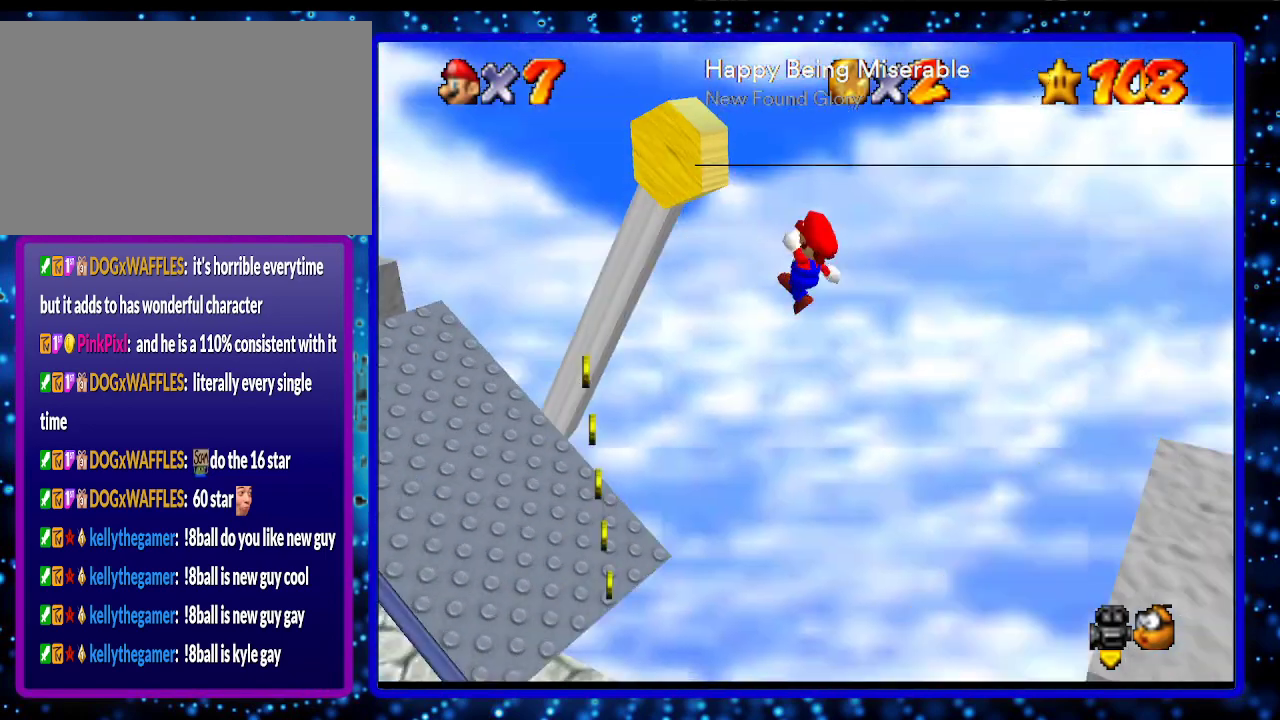
{"buttons": [], "left_stick": "left", "events": [[33, "C_LEFT", "up"], [67, "left_stick", "left"]]}
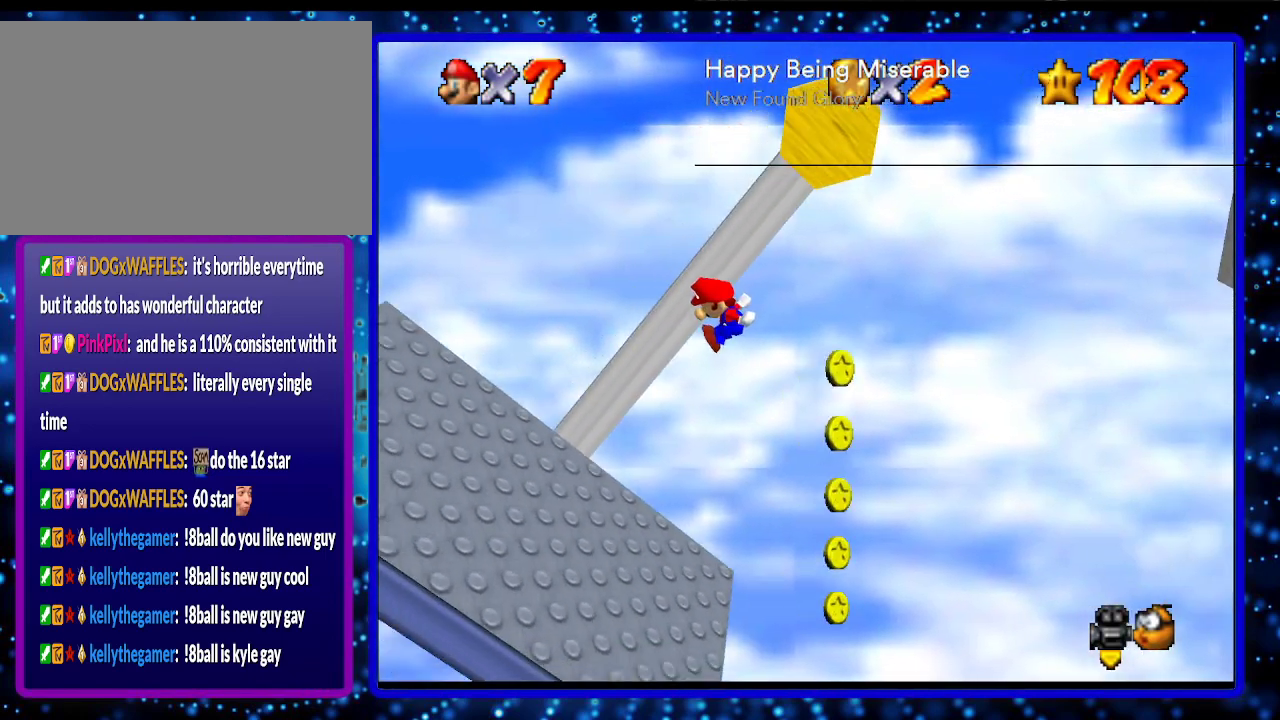
{"buttons": [], "left_stick": "left", "events": []}
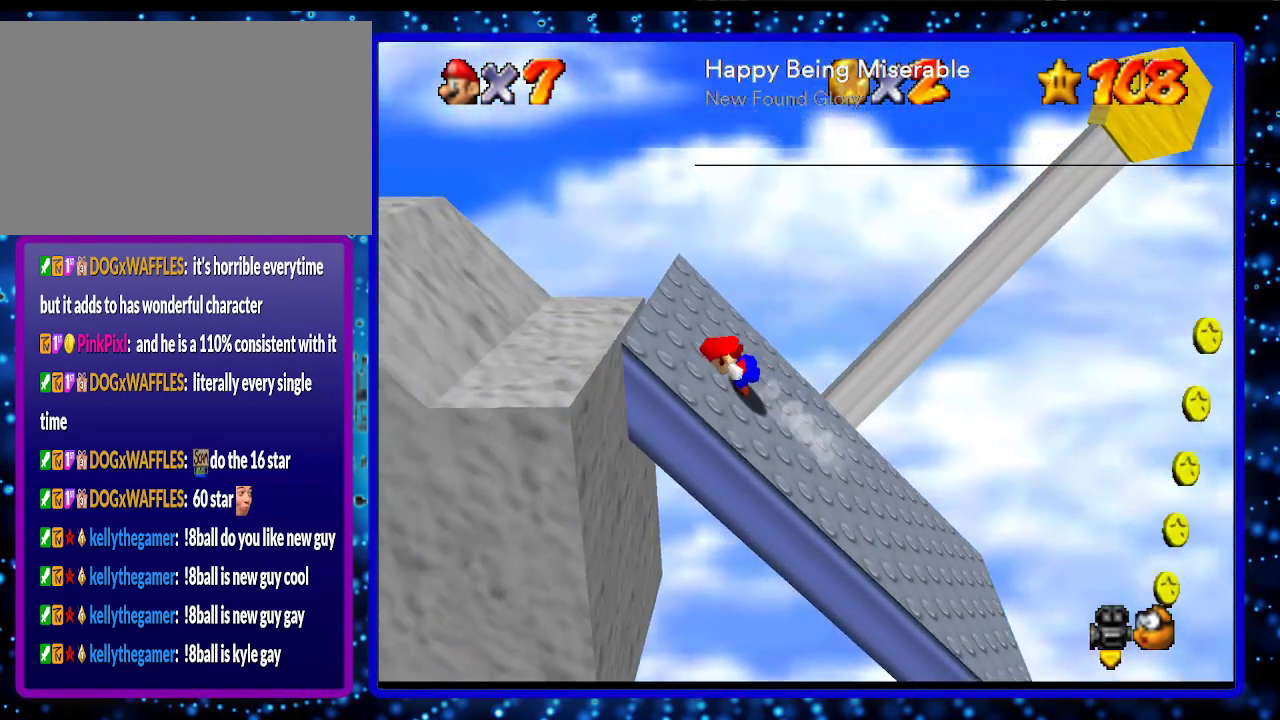
{"buttons": [], "left_stick": "left", "events": [[100, "A", "down"], [250, "A", "up"]]}
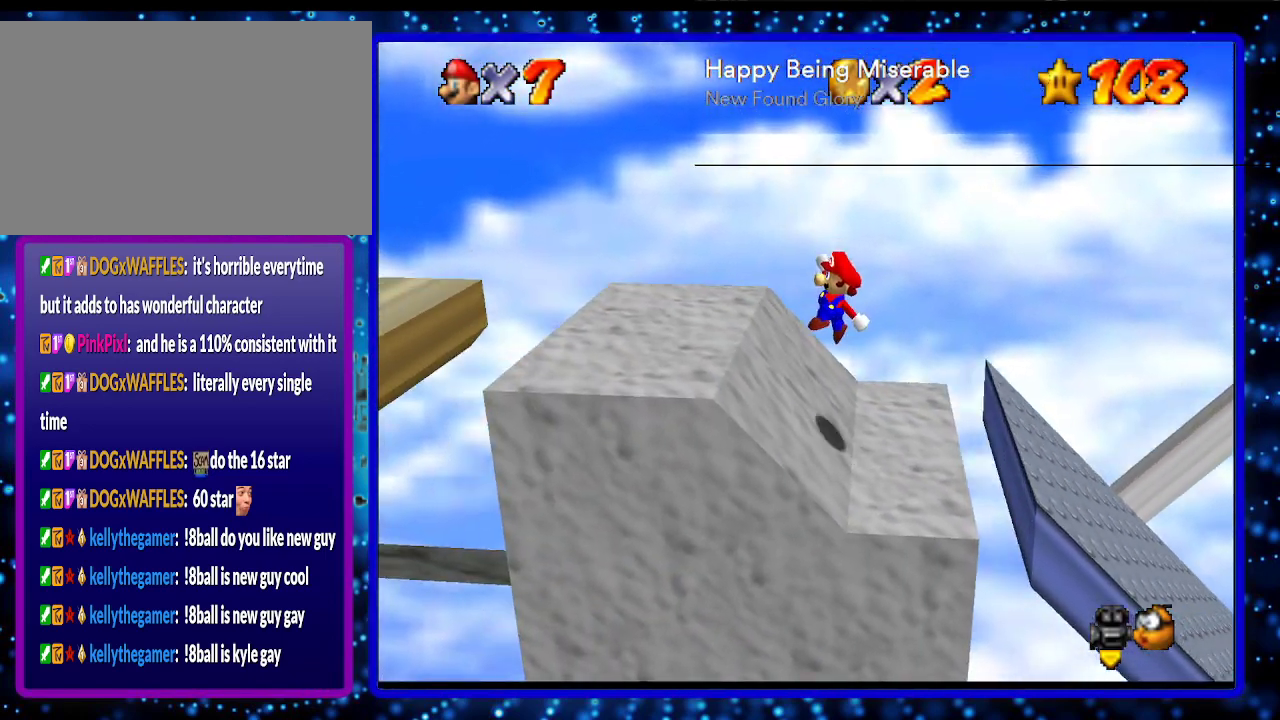
{"buttons": ["A"], "left_stick": "left", "events": [[433, "A", "down"]]}
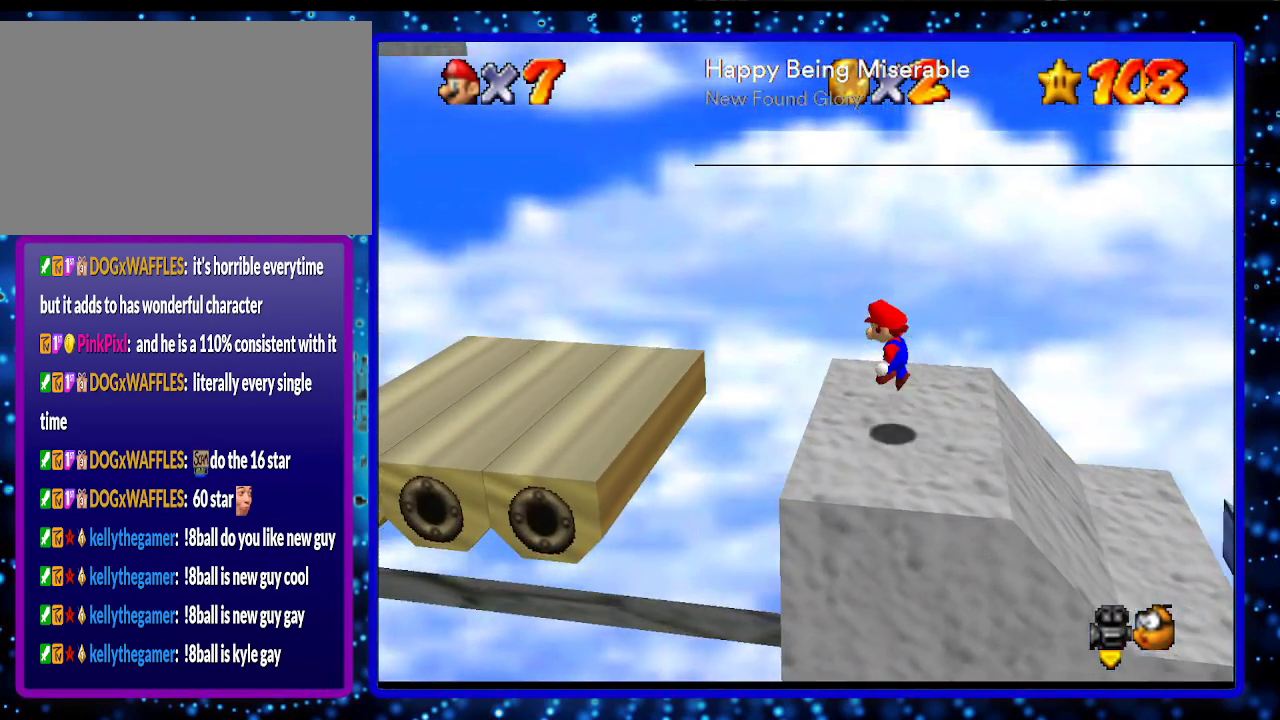
{"buttons": [], "left_stick": "left", "events": [[167, "A", "up"], [383, "B", "down"], [467, "B", "up"]]}
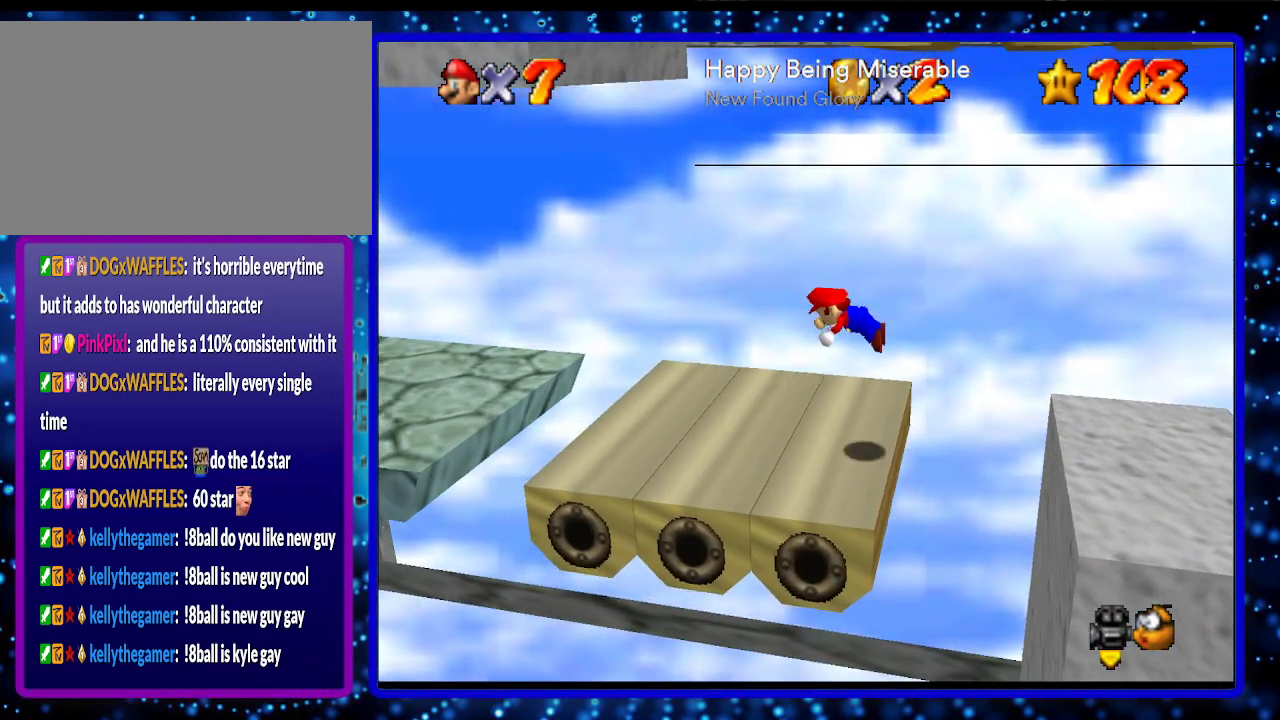
{"buttons": [], "left_stick": "left", "events": [[133, "B", "down"], [183, "A", "down"], [317, "A", "up"], [317, "B", "up"]]}
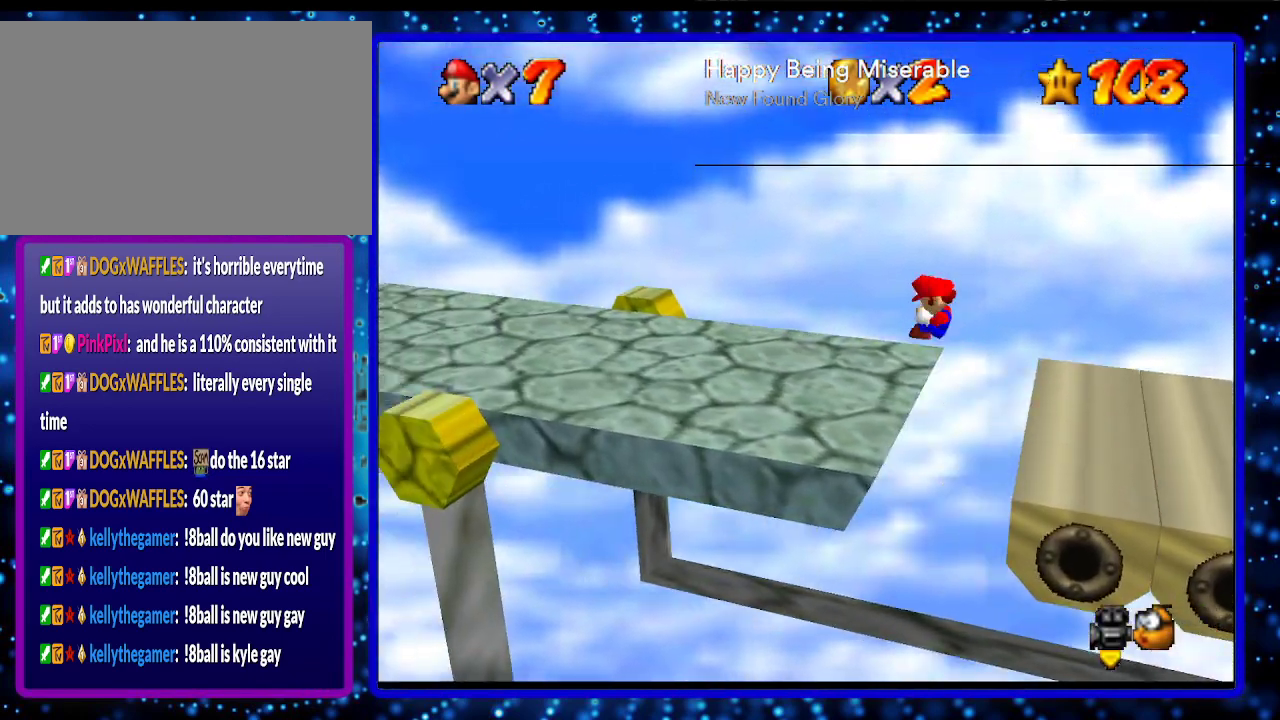
{"buttons": [], "left_stick": "left", "events": []}
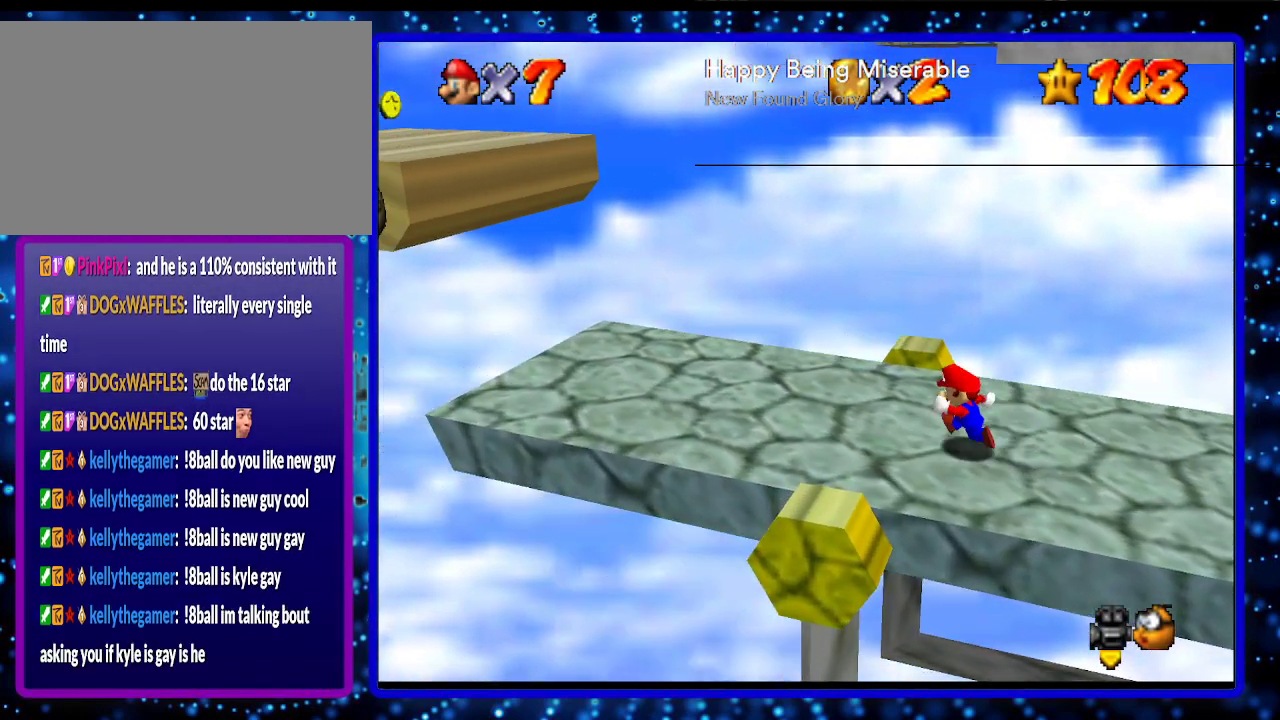
{"buttons": ["A"], "left_stick": "right", "events": [[267, "left_stick", "right"], [483, "A", "down"]]}
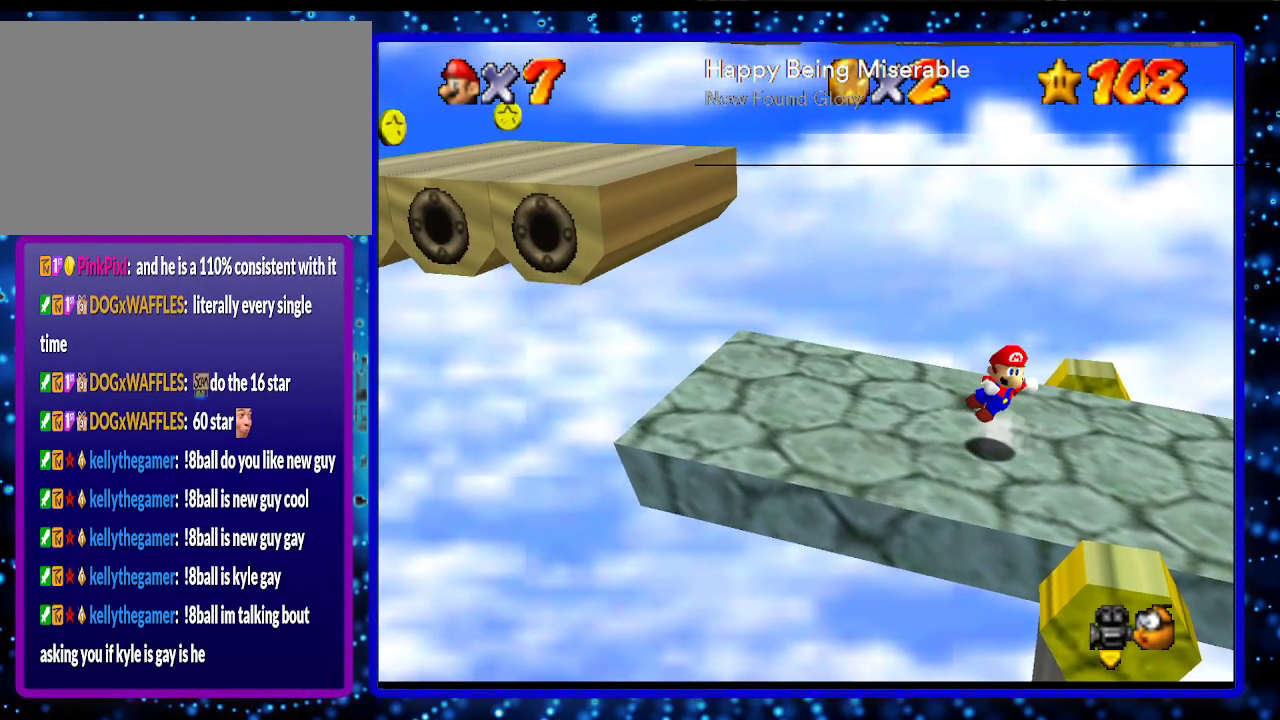
{"buttons": [], "left_stick": "right", "events": [[417, "A", "up"]]}
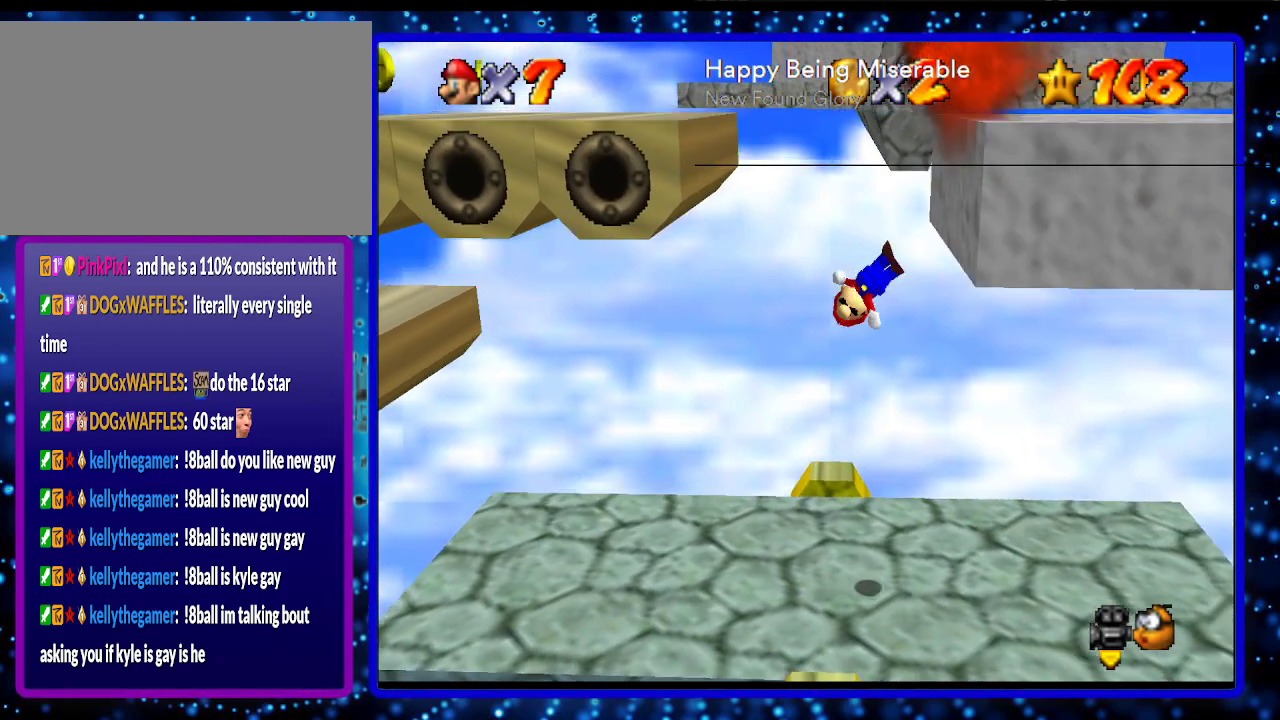
{"buttons": ["A"], "left_stick": "left", "events": [[167, "A", "down"], [200, "left_stick", "left"]]}
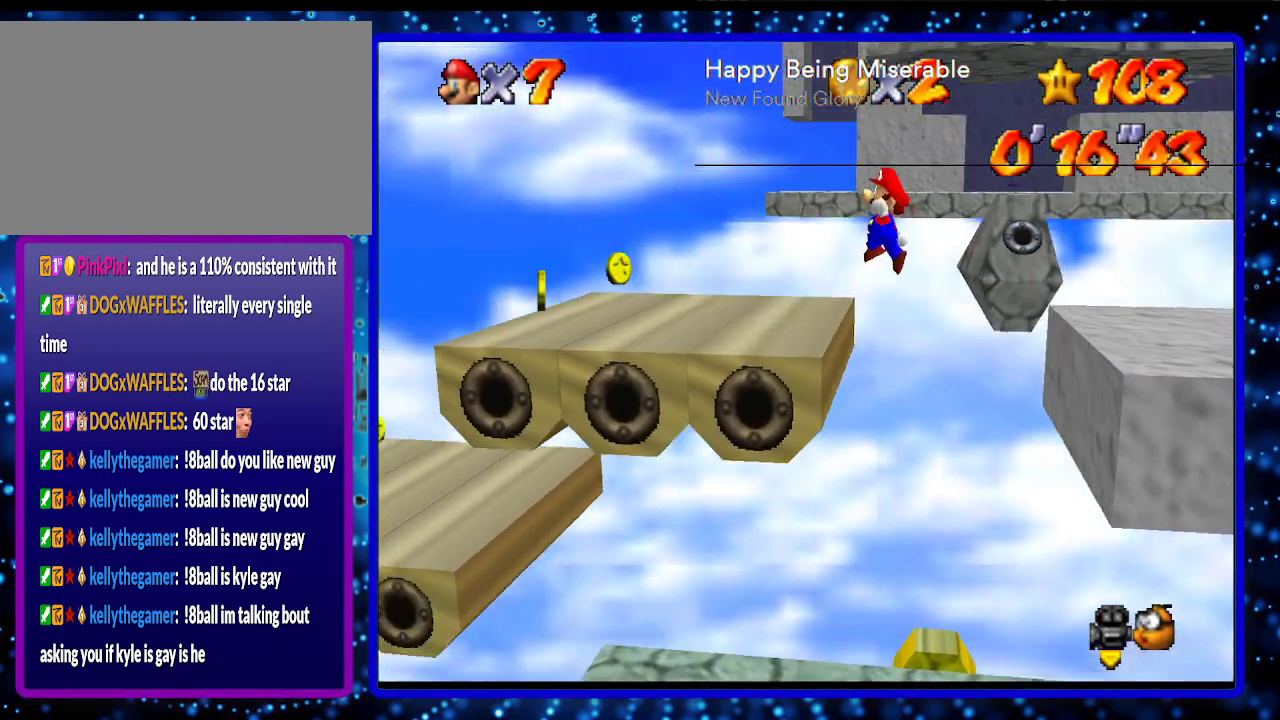
{"buttons": [], "left_stick": "down-left", "events": [[17, "A", "up"], [200, "C_LEFT", "down"], [267, "left_stick", "down-left"], [333, "C_LEFT", "up"]]}
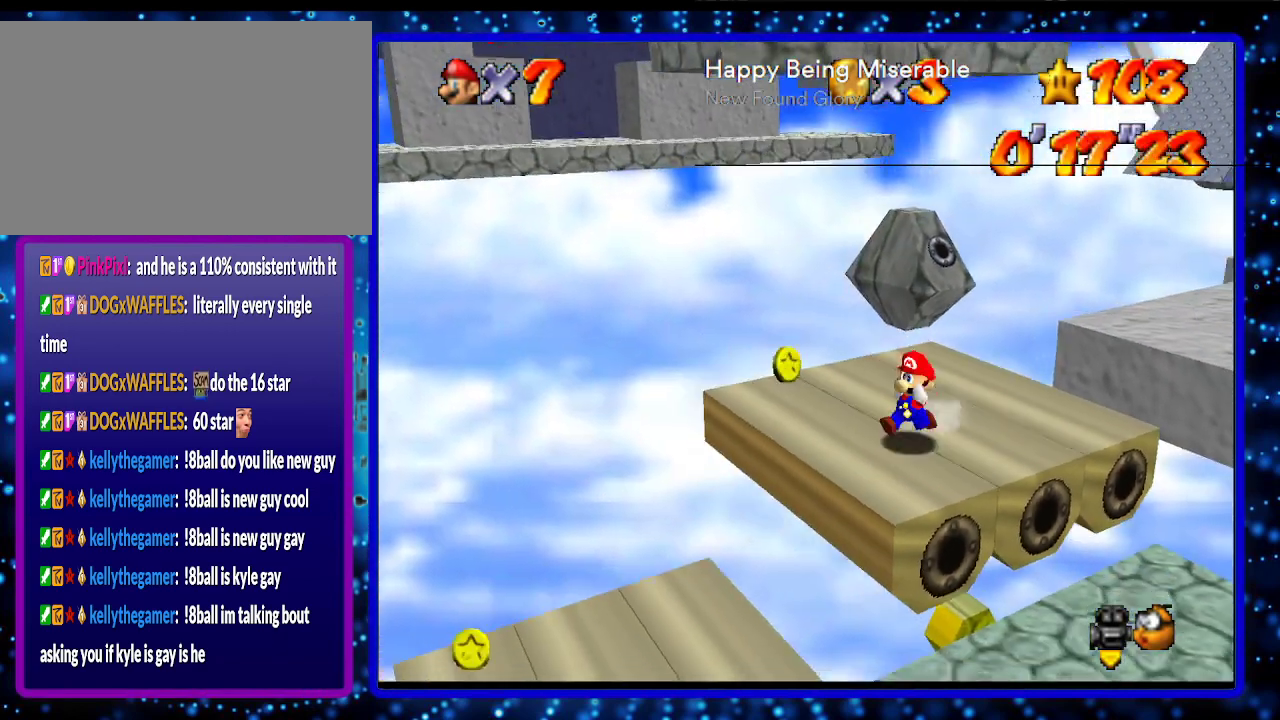
{"buttons": [], "left_stick": "up", "events": [[50, "left_stick", "right"], [117, "left_stick", "up"], [300, "A", "down"], [417, "A", "up"]]}
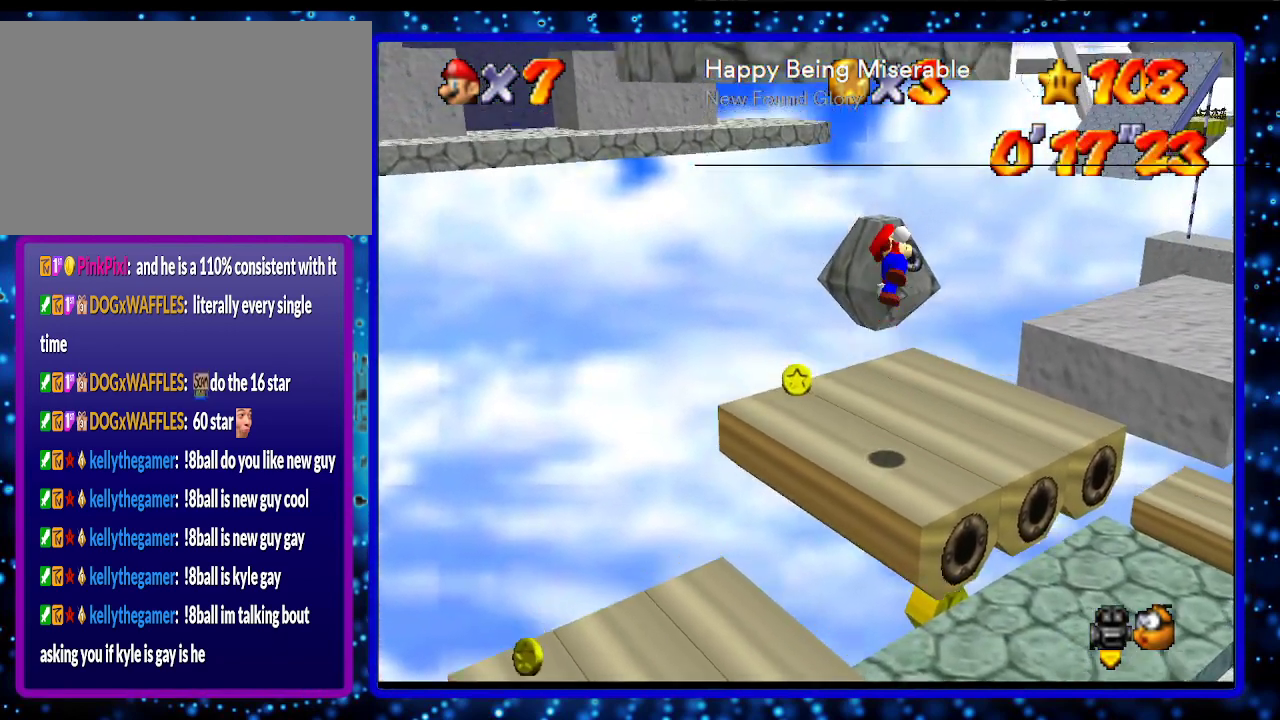
{"buttons": [], "left_stick": "down-left", "events": [[50, "left_stick", "down-left"]]}
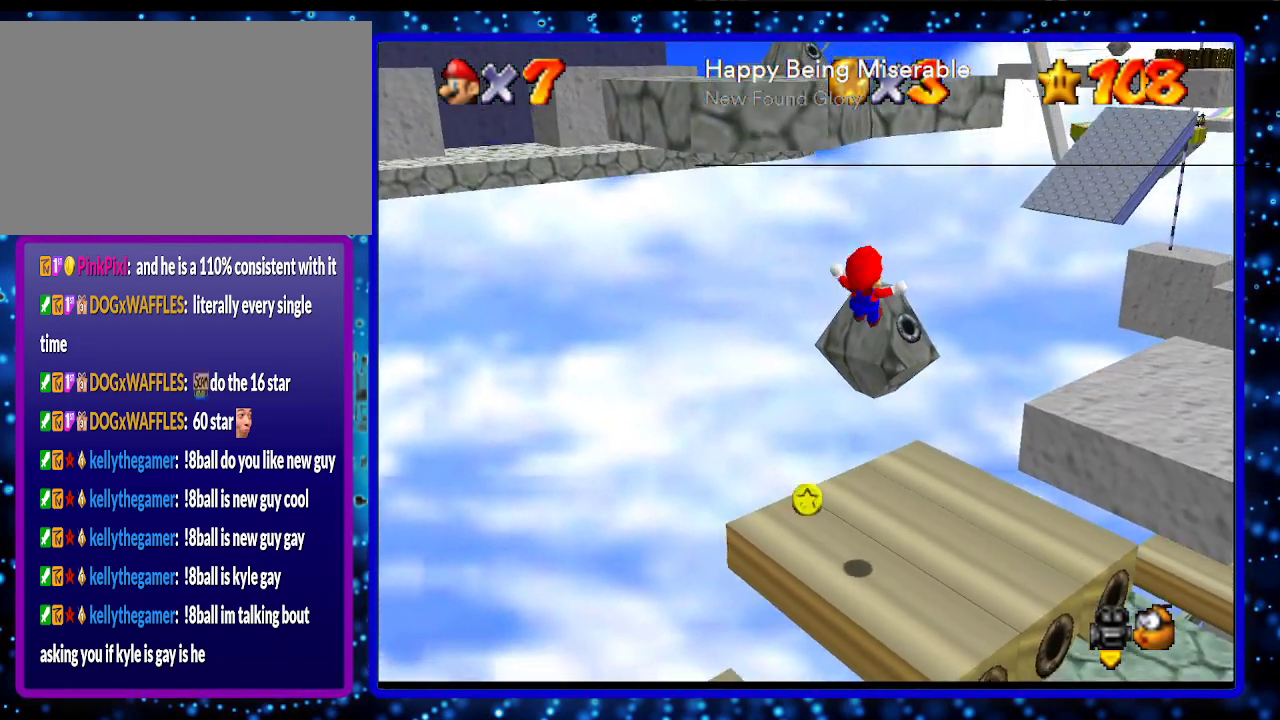
{"buttons": [], "left_stick": "center", "events": [[17, "left_stick", "down"], [117, "left_stick", "center"]]}
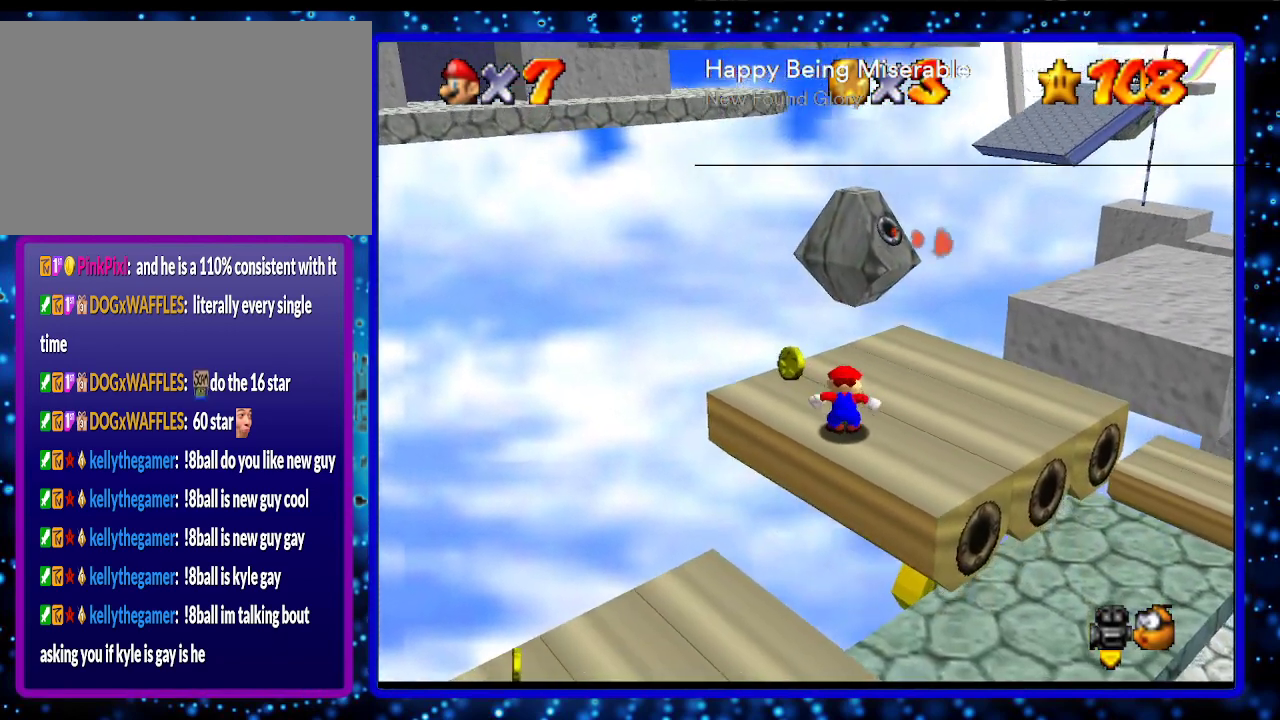
{"buttons": [], "left_stick": "up-right", "events": [[83, "left_stick", "up"], [300, "A", "down"], [450, "A", "up"], [450, "left_stick", "up-right"]]}
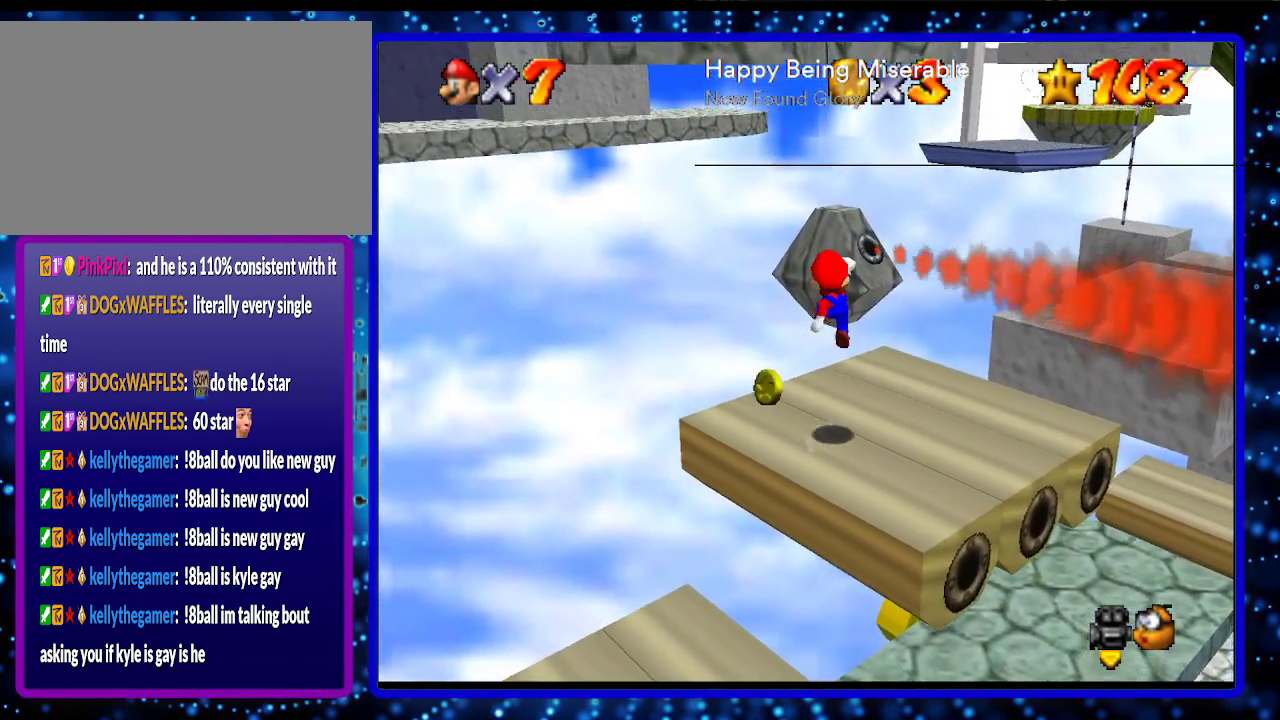
{"buttons": ["A"], "left_stick": "up", "events": [[150, "left_stick", "up"], [483, "A", "down"]]}
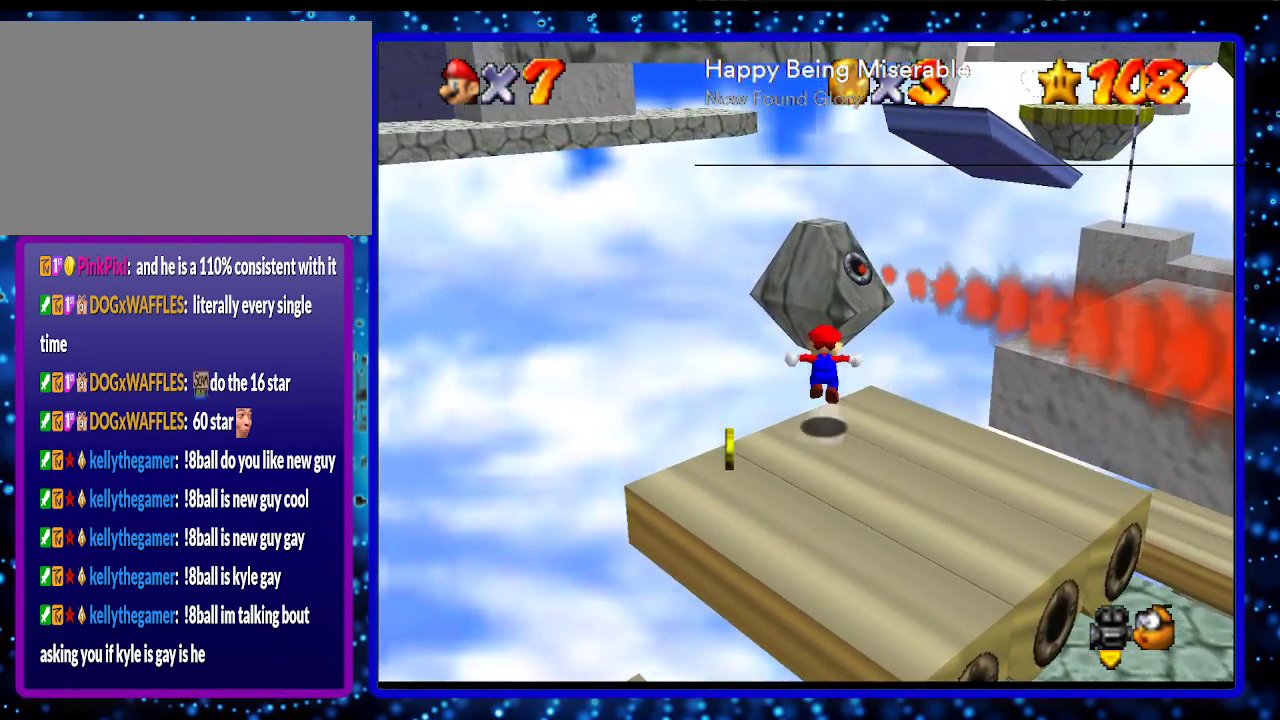
{"buttons": ["A"], "left_stick": "up", "events": []}
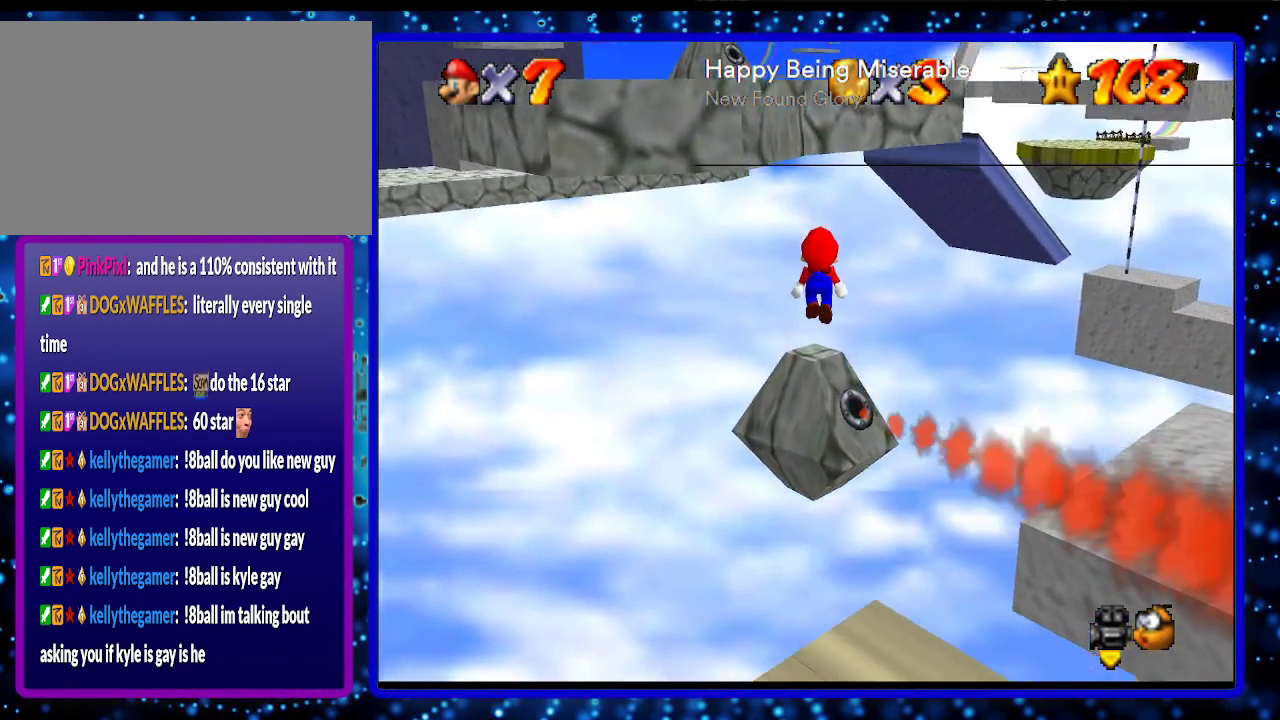
{"buttons": ["A"], "left_stick": "up", "events": [[167, "A", "up"], [450, "A", "down"]]}
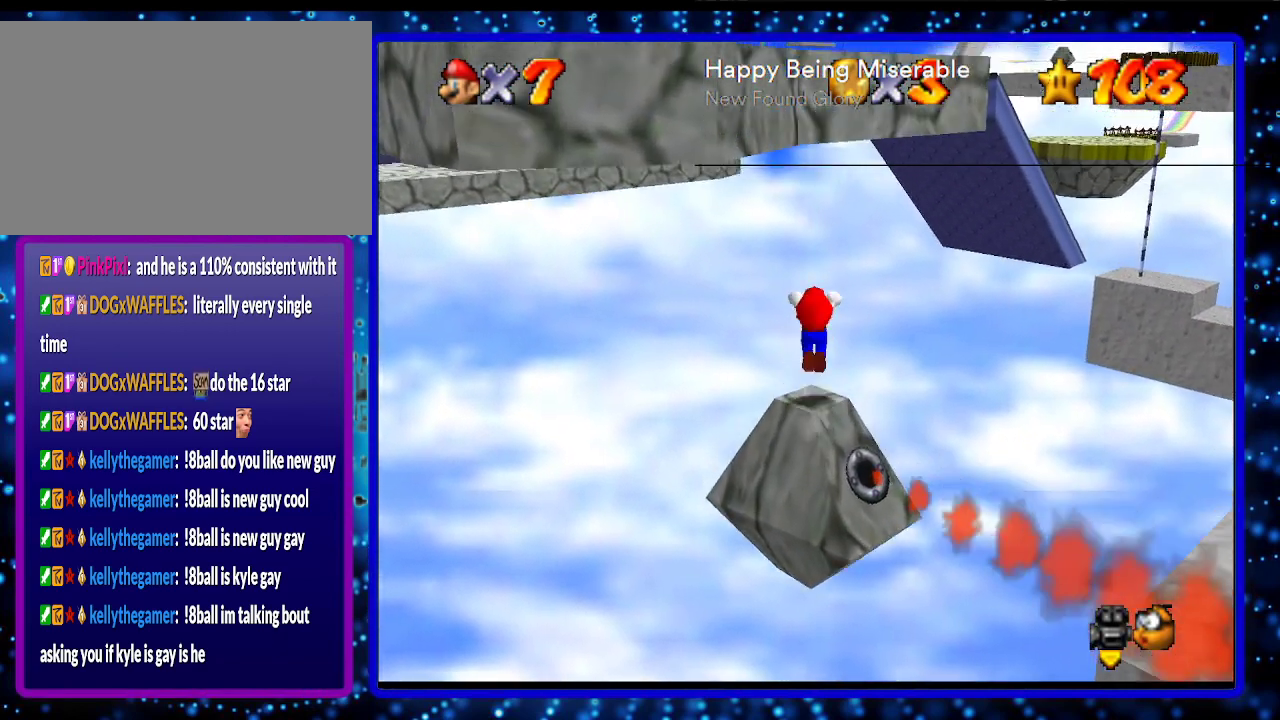
{"buttons": ["A"], "left_stick": "left", "events": [[83, "left_stick", "down"], [267, "left_stick", "left"]]}
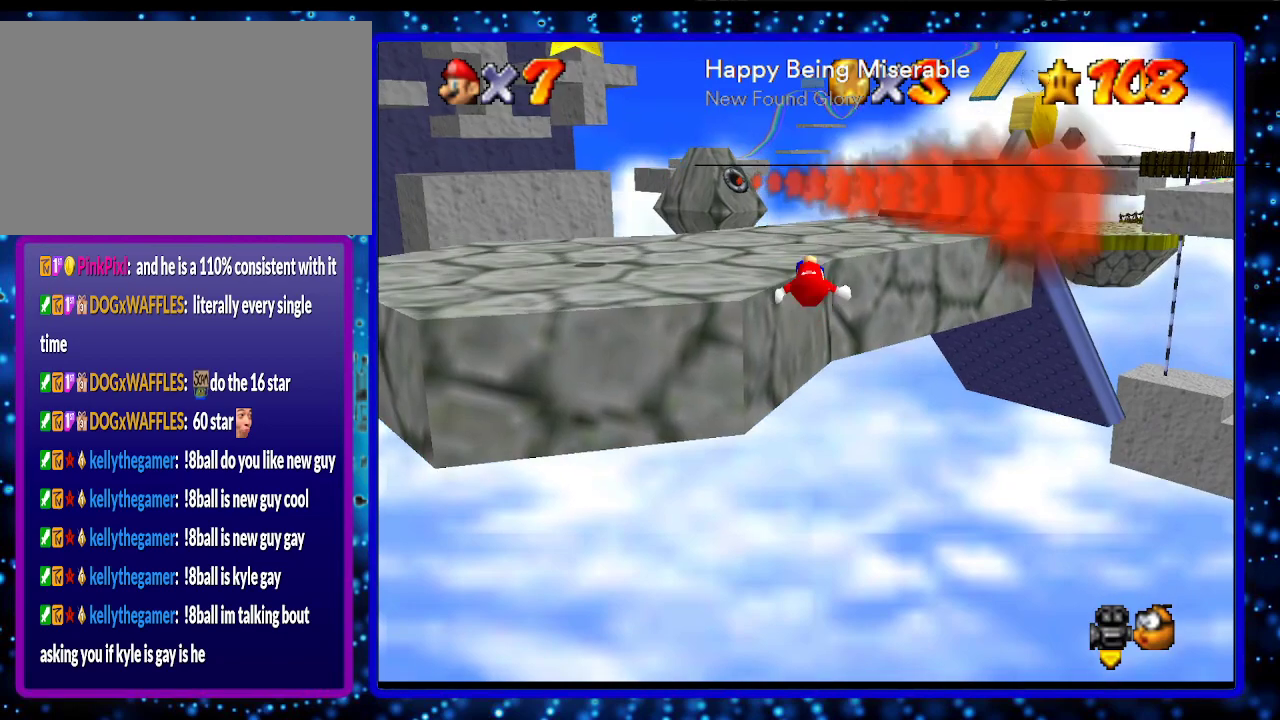
{"buttons": [], "left_stick": "left", "events": [[117, "A", "up"], [200, "A", "down"], [333, "A", "up"], [417, "A", "down"], [483, "A", "up"]]}
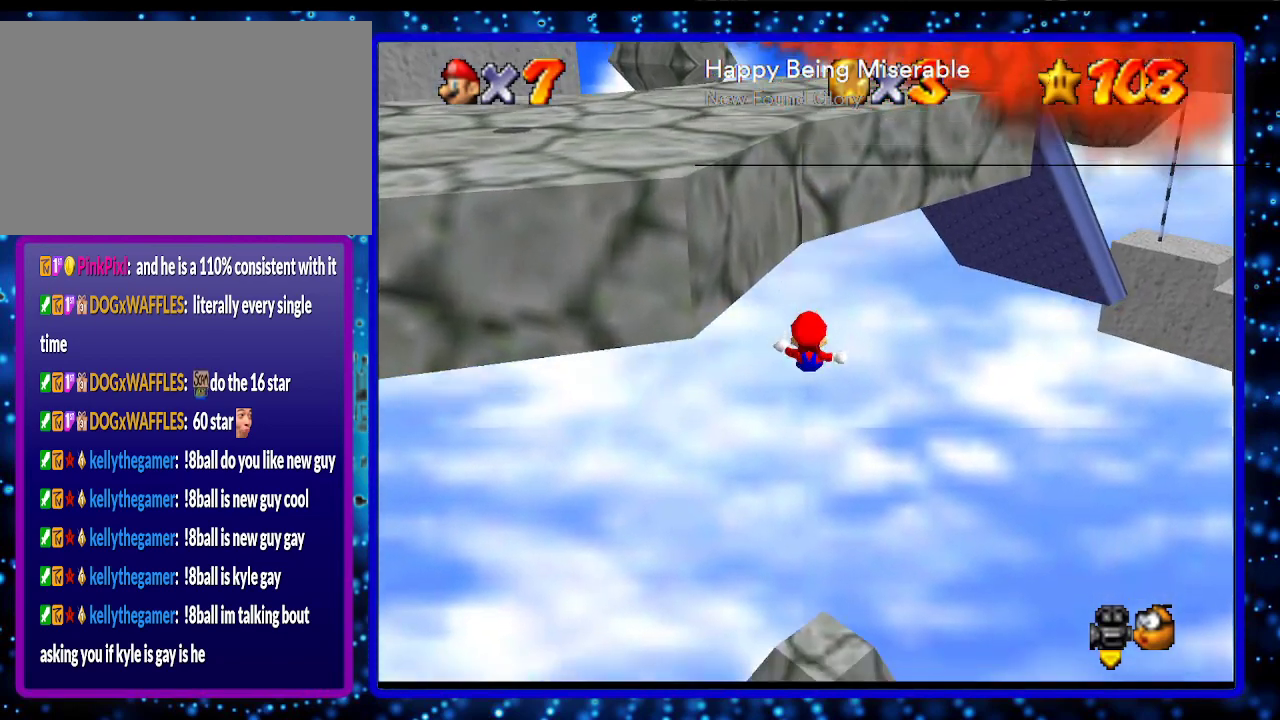
{"buttons": [], "left_stick": "center", "events": [[17, "left_stick", "center"], [300, "L1", "down"], [500, "L1", "up"]]}